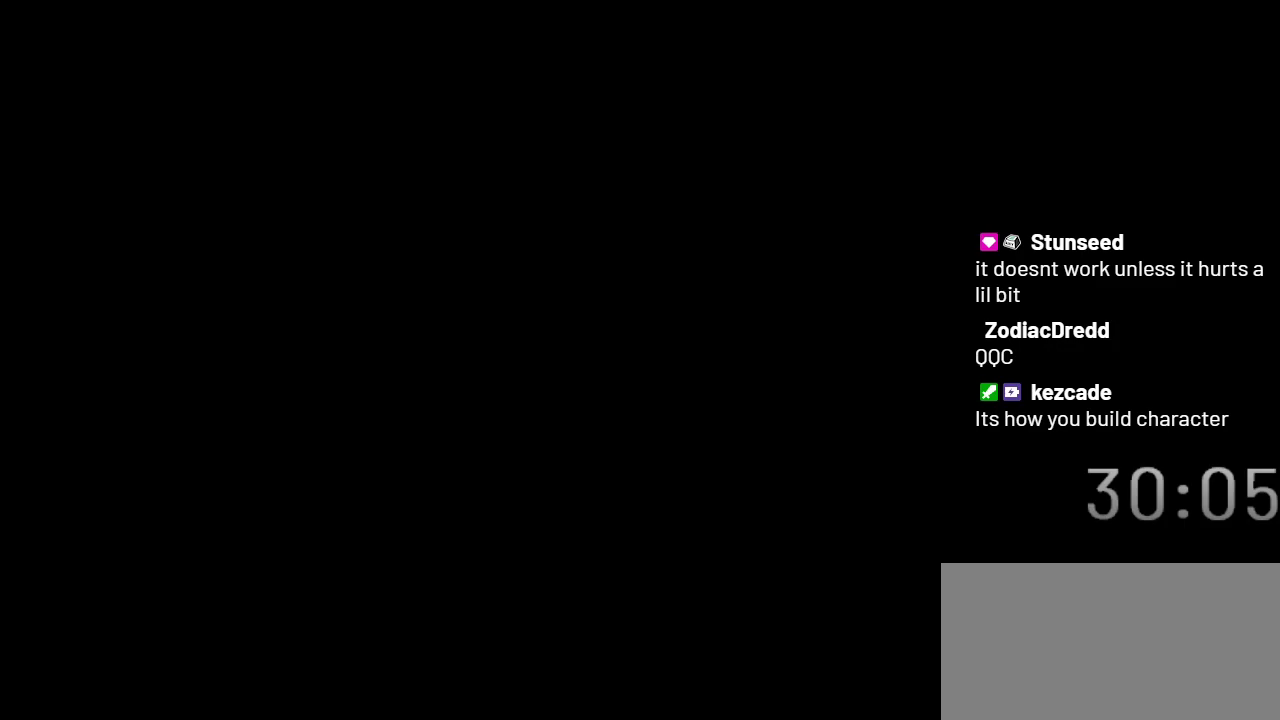
Gameplay with a controller (Nintendo layout); each line is a JSON object with the inputs held at the frame after it. "events" lists button and stick changes between this image and that frame as [ms after this image, input, new state], when the widget could be followed in between. Not read: L3 R3.
{"buttons": ["A", "X"], "events": []}
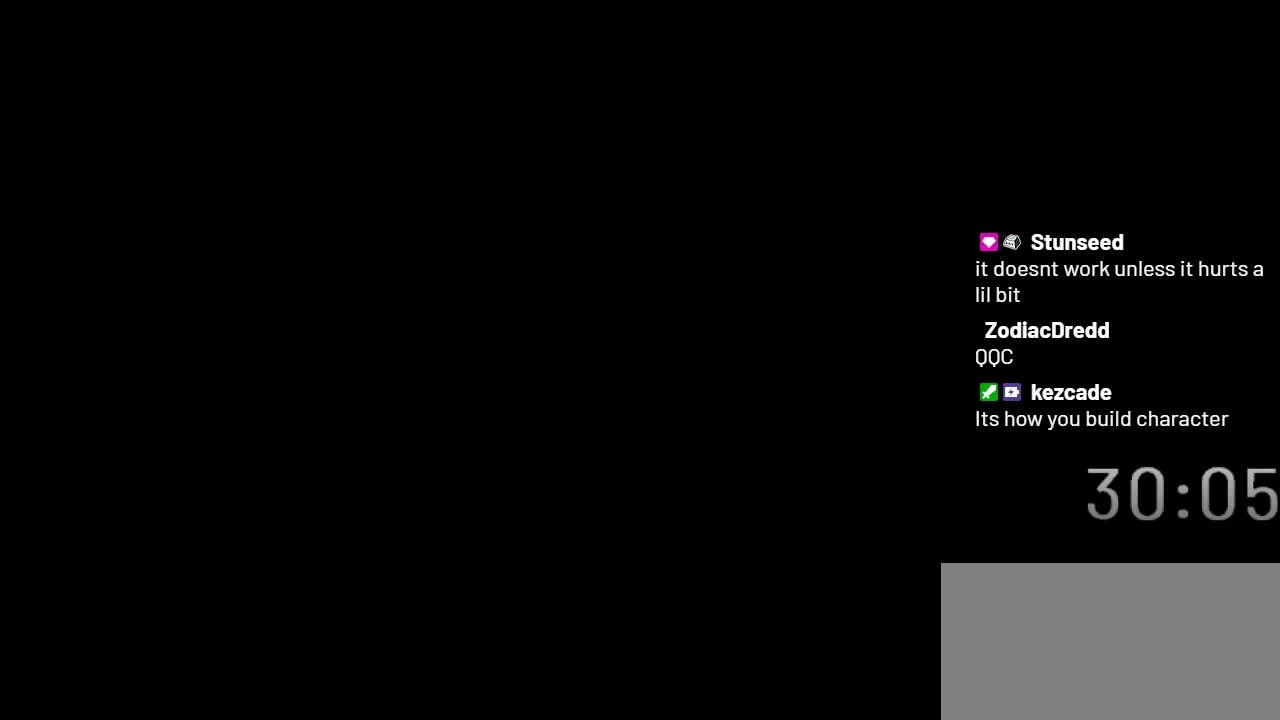
{"buttons": ["X"], "events": [[117, "A", "up"]]}
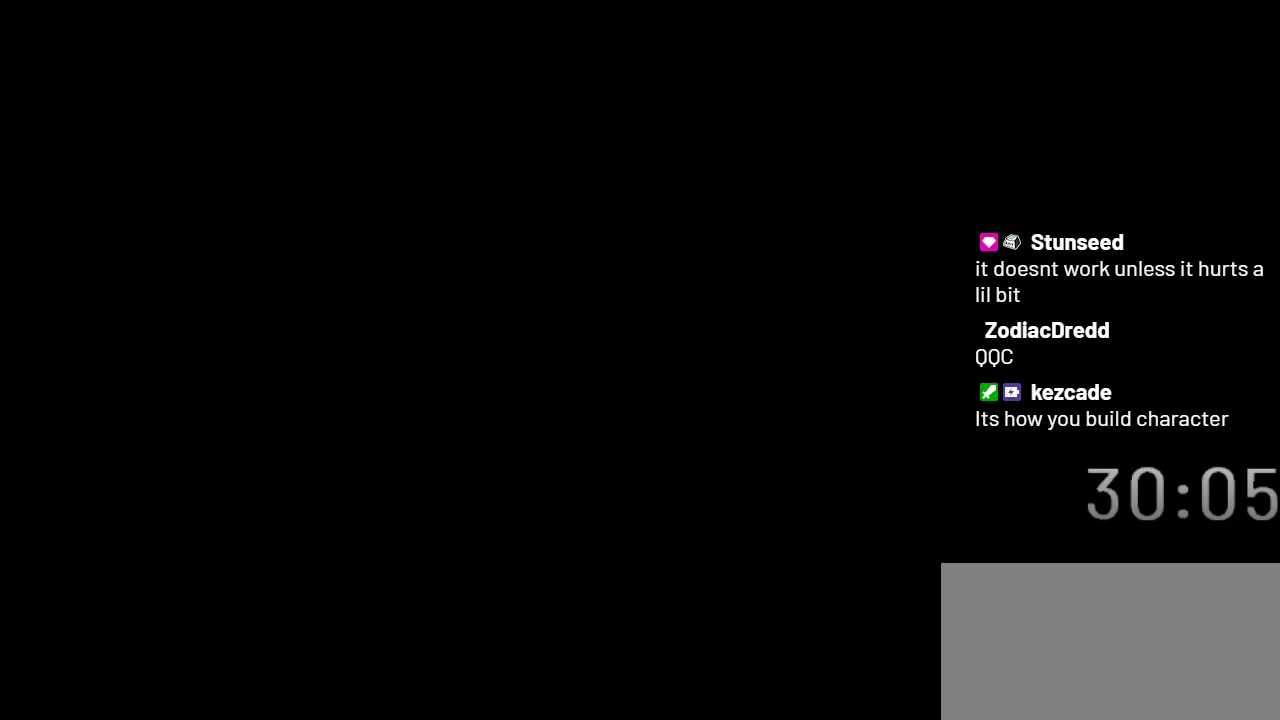
{"buttons": ["X", "DPAD_LEFT"], "events": [[500, "DPAD_LEFT", "down"]]}
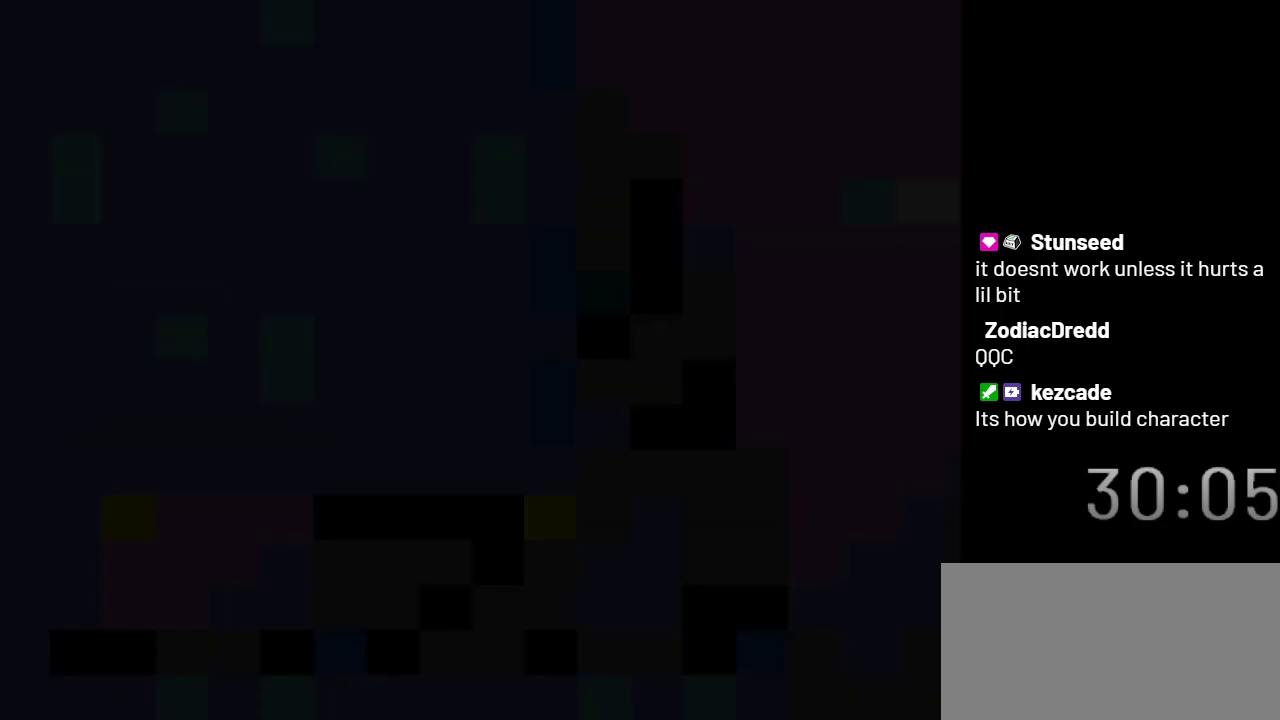
{"buttons": ["X", "DPAD_LEFT"], "events": []}
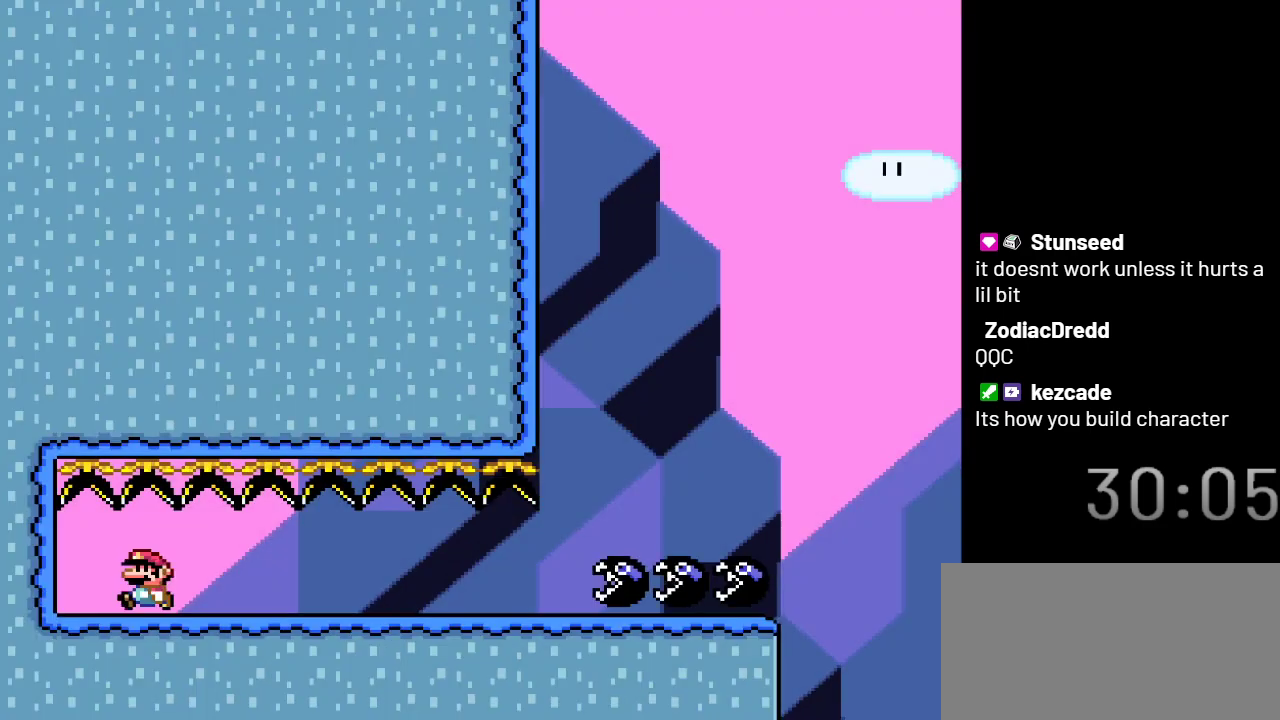
{"buttons": ["X", "DPAD_RIGHT"], "events": [[217, "DPAD_DOWN", "down"], [283, "DPAD_LEFT", "up"], [317, "DPAD_RIGHT", "down"], [400, "DPAD_DOWN", "up"]]}
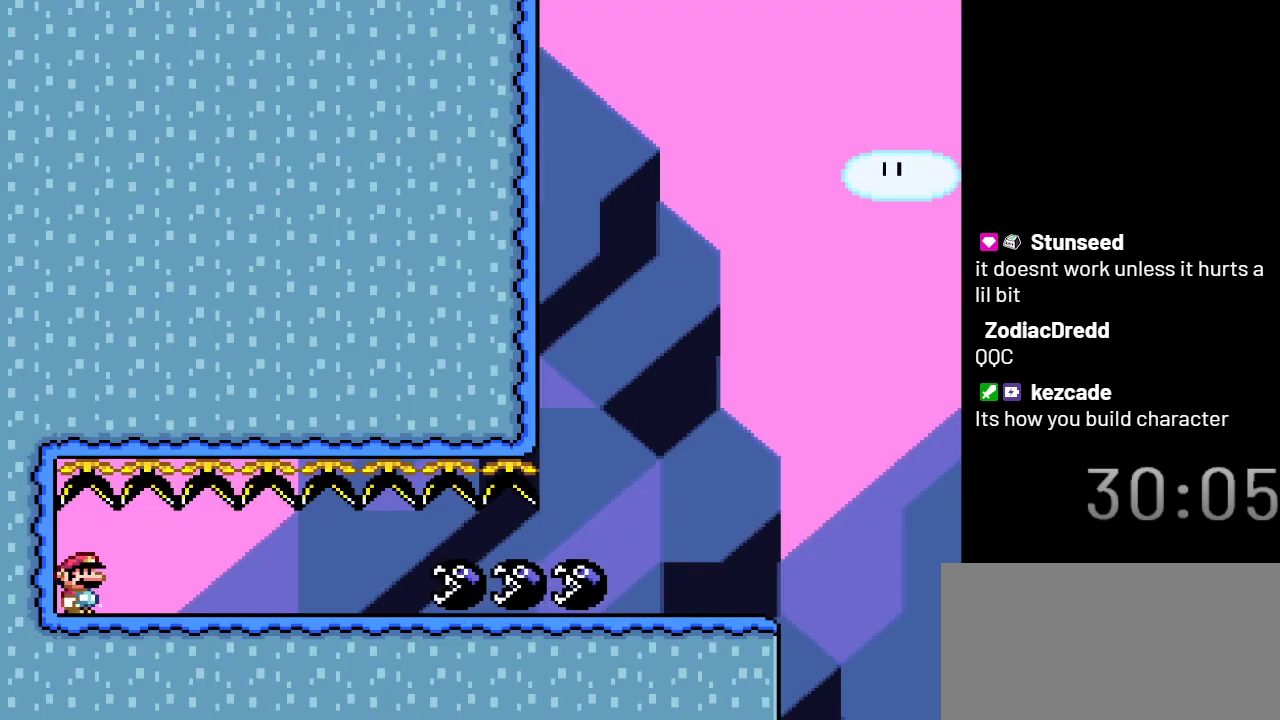
{"buttons": ["X", "DPAD_RIGHT"], "events": []}
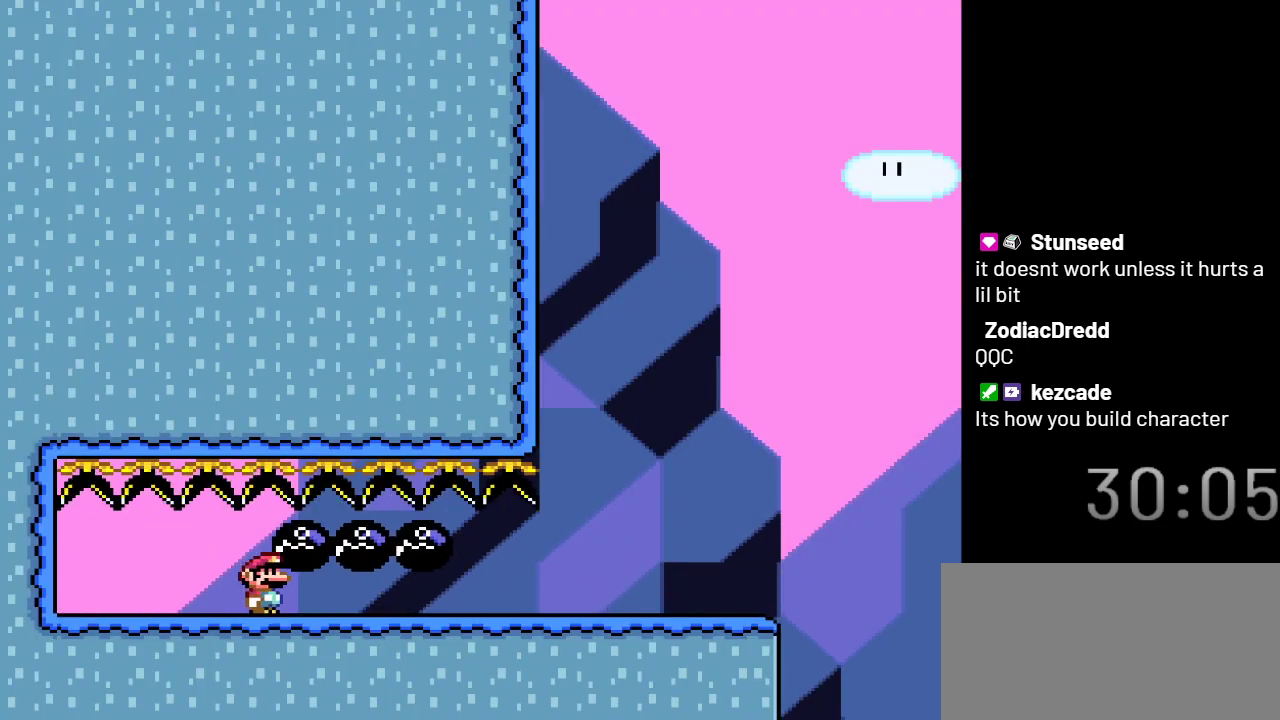
{"buttons": ["X", "DPAD_RIGHT"], "events": []}
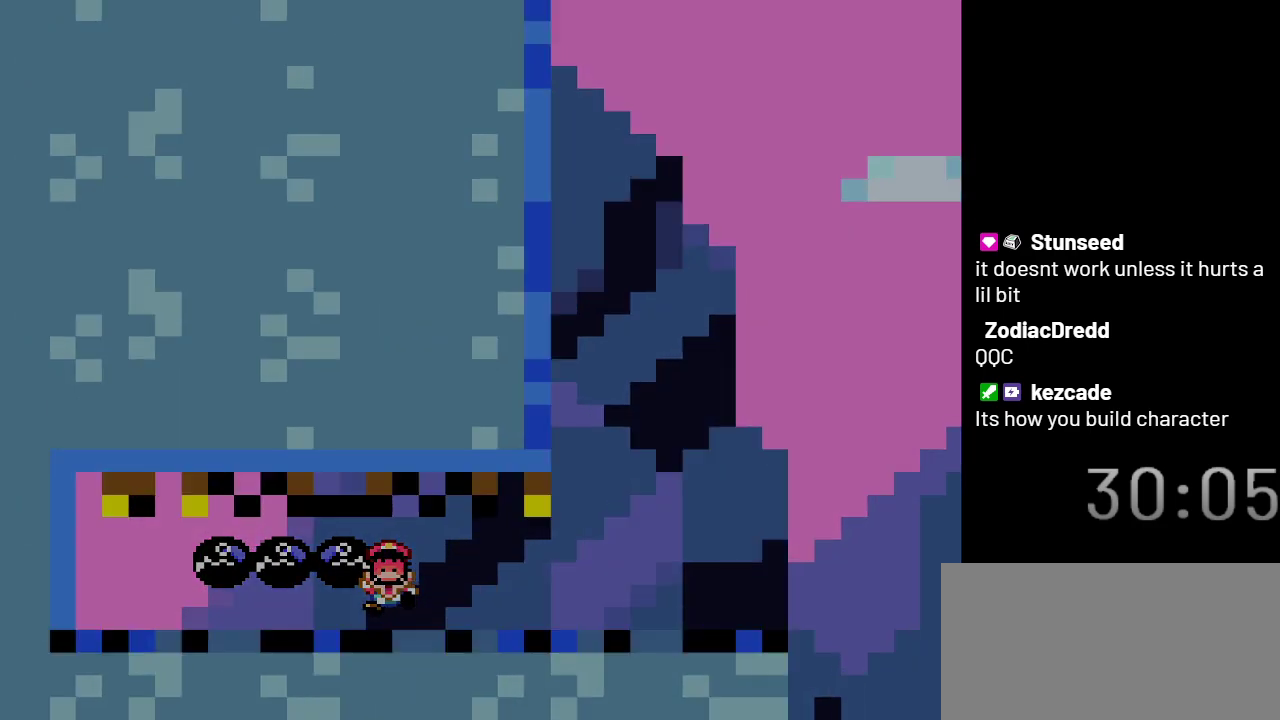
{"buttons": ["X"], "events": [[217, "DPAD_RIGHT", "up"]]}
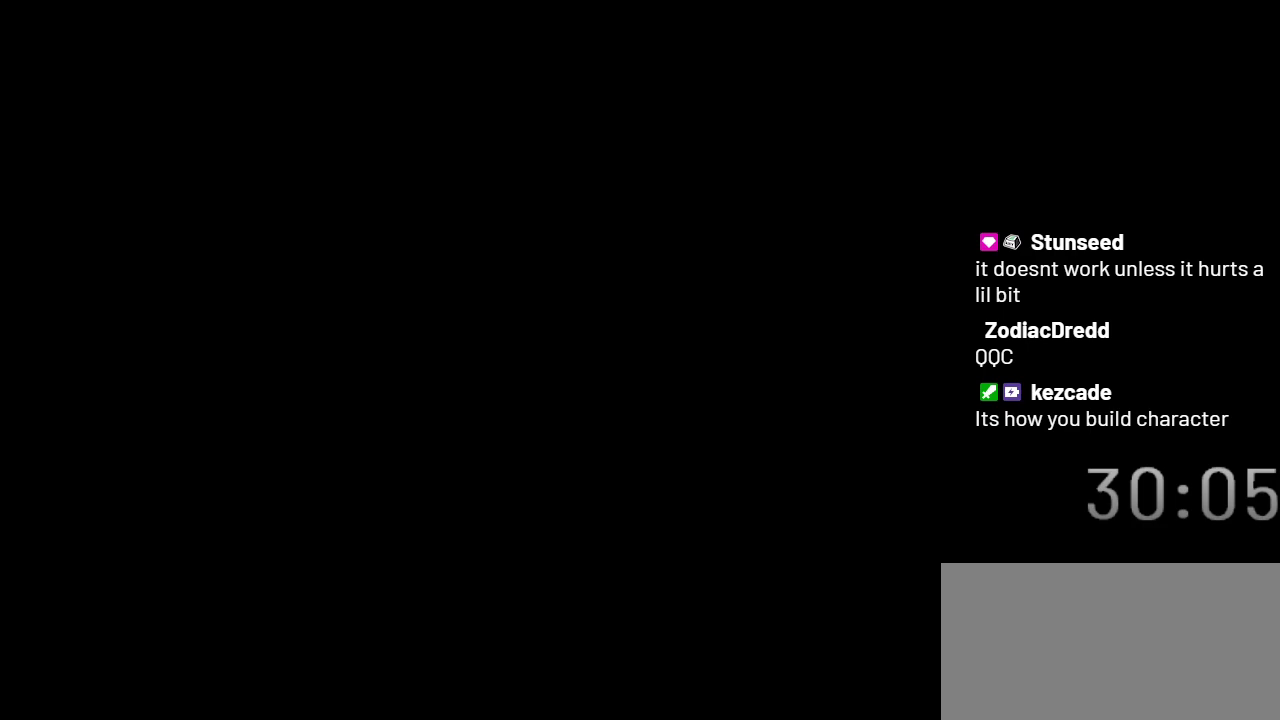
{"buttons": ["X", "DPAD_LEFT"], "events": [[367, "DPAD_LEFT", "down"]]}
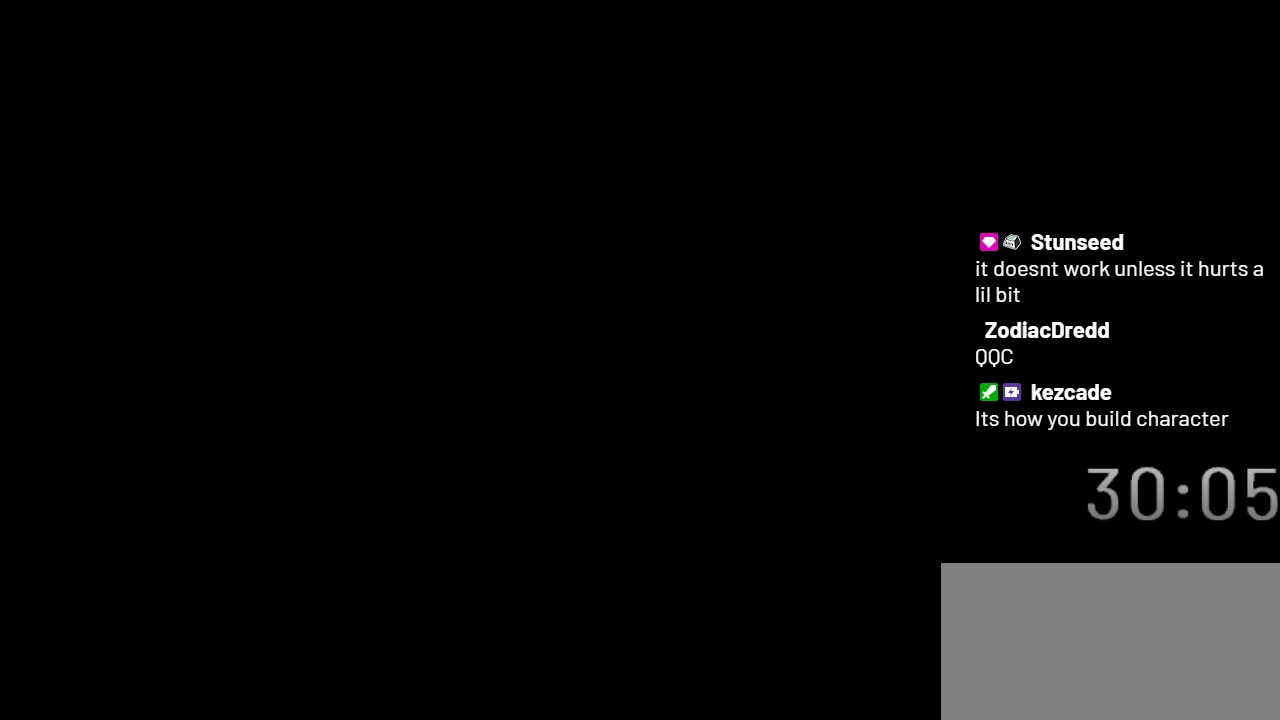
{"buttons": ["X", "DPAD_LEFT"], "events": []}
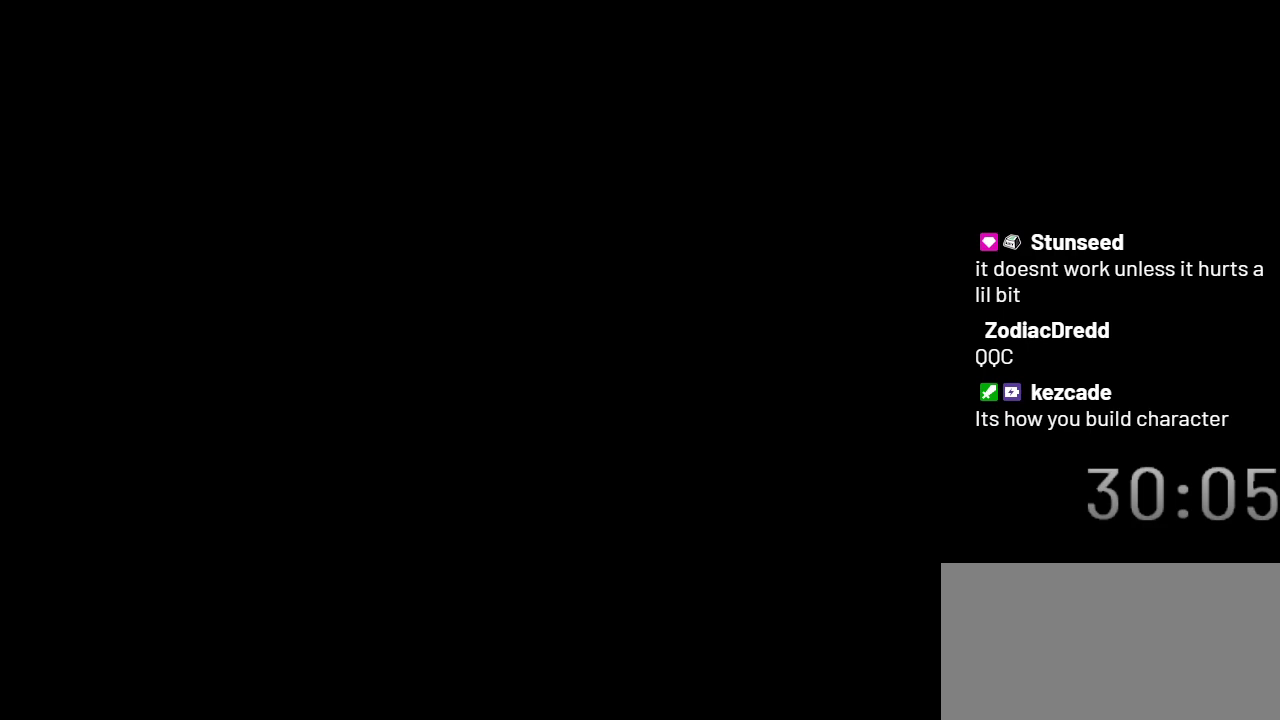
{"buttons": ["X", "DPAD_LEFT"], "events": []}
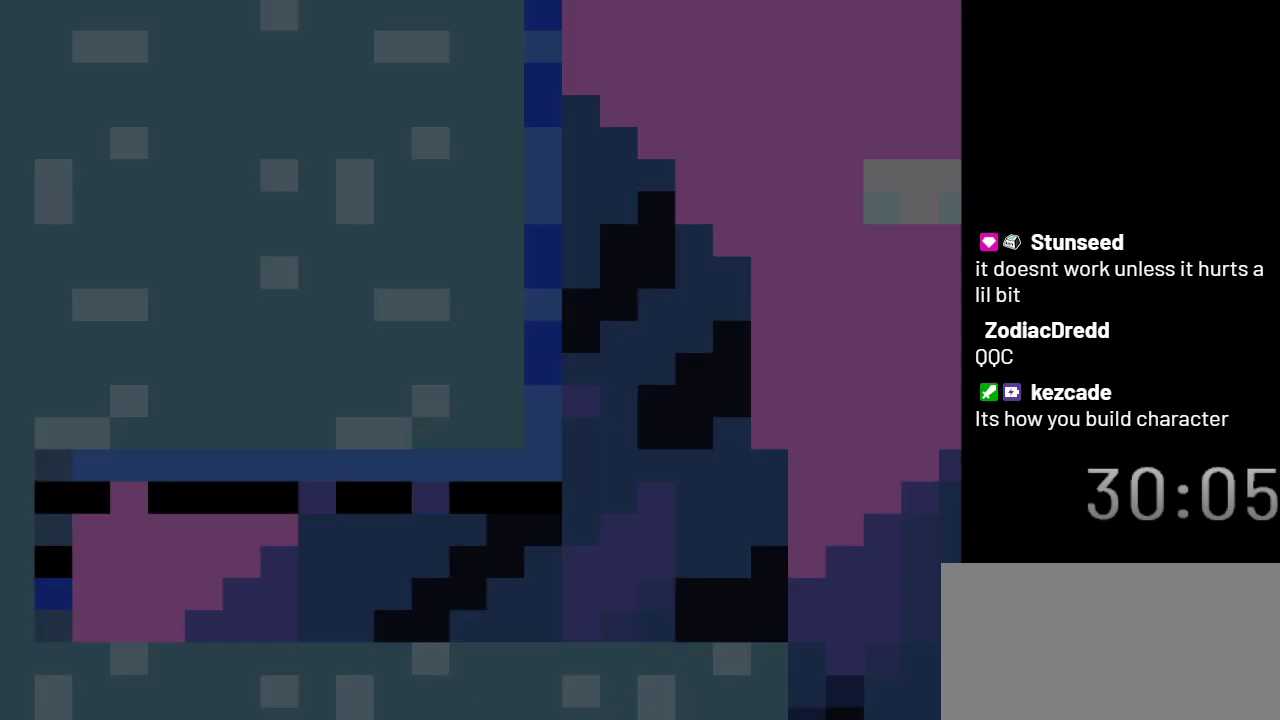
{"buttons": ["X", "DPAD_LEFT"], "events": []}
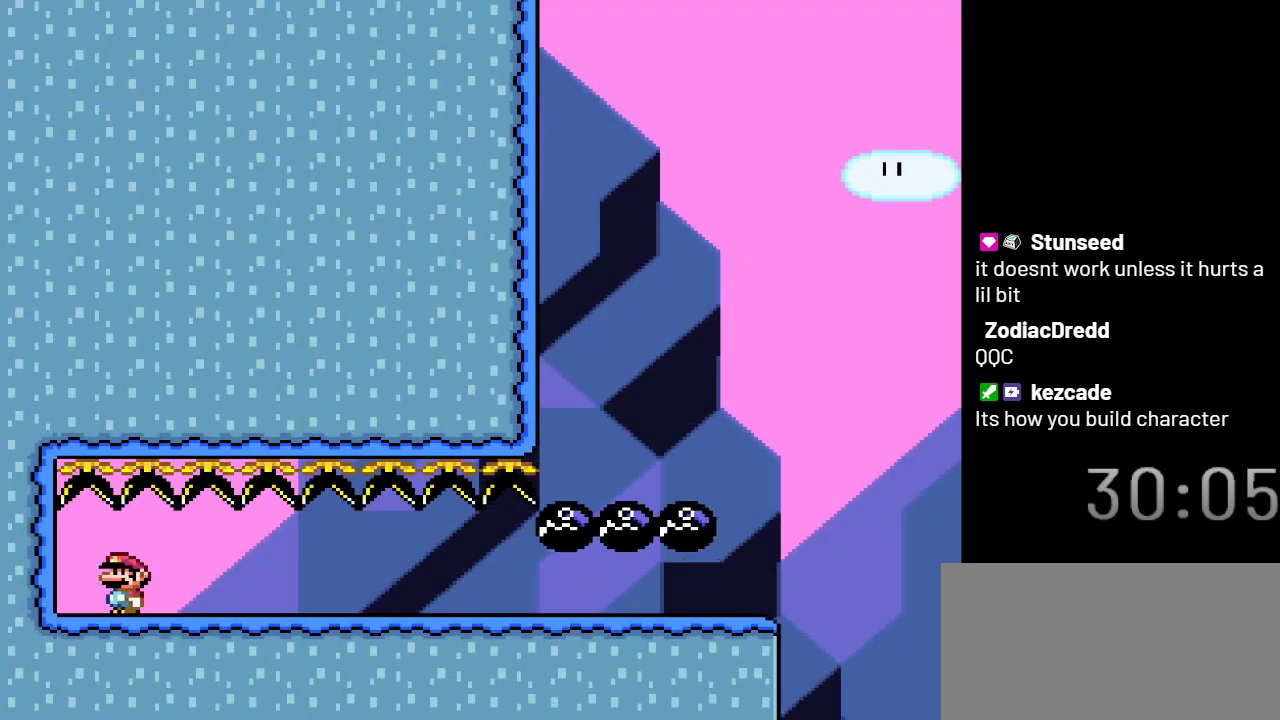
{"buttons": ["X", "DPAD_RIGHT"], "events": [[117, "DPAD_DOWN", "down"], [183, "DPAD_LEFT", "up"], [217, "DPAD_RIGHT", "down"], [283, "DPAD_DOWN", "up"]]}
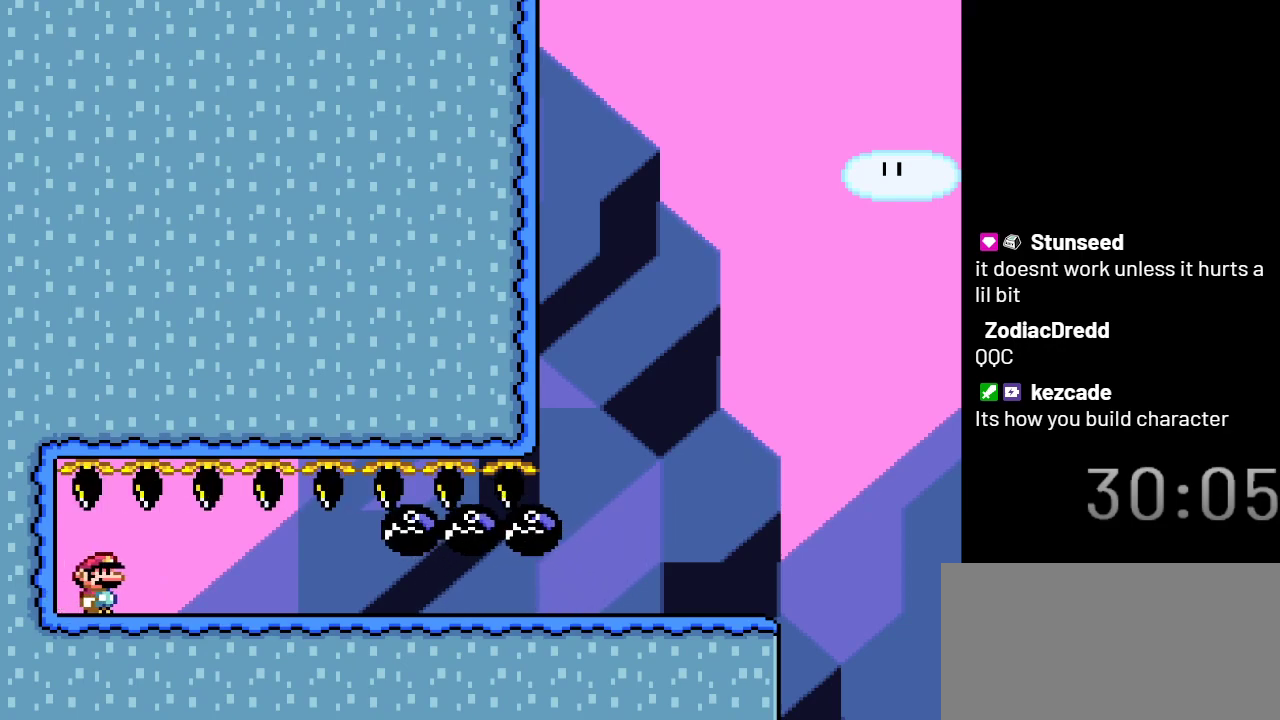
{"buttons": ["X", "DPAD_RIGHT"], "events": []}
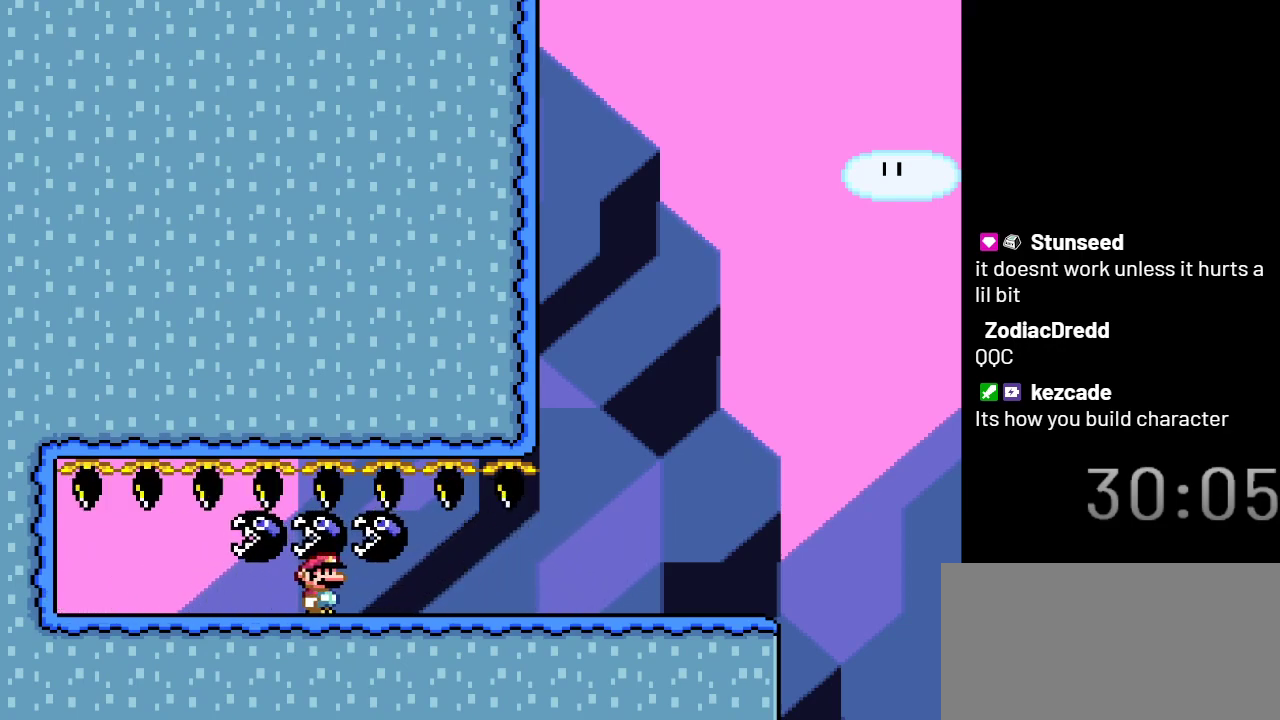
{"buttons": ["X"], "events": [[467, "DPAD_RIGHT", "up"]]}
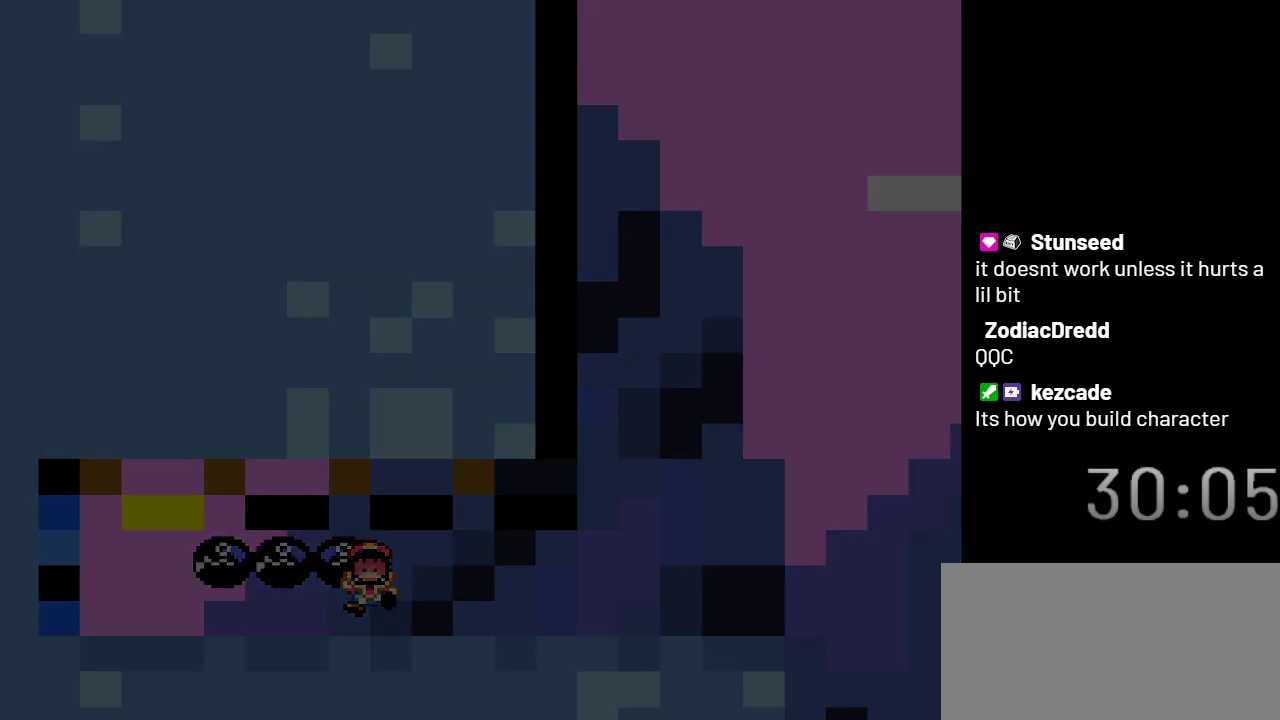
{"buttons": ["X"], "events": []}
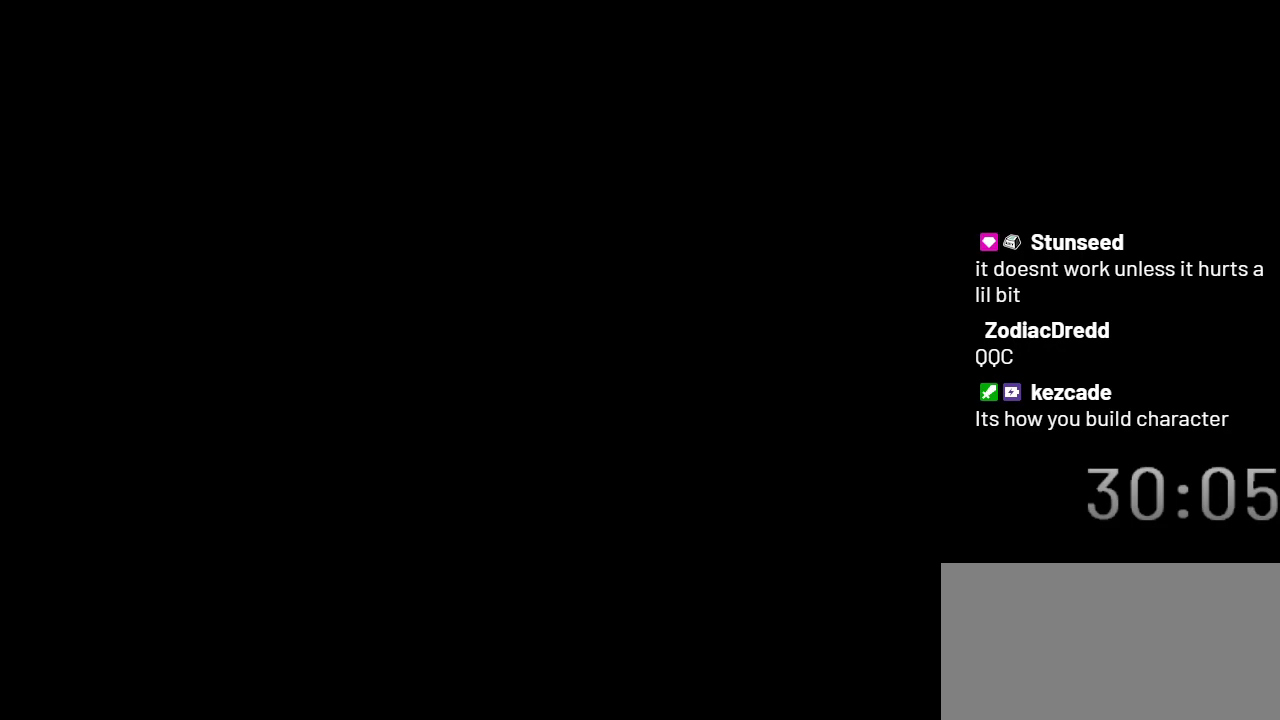
{"buttons": ["X"], "events": []}
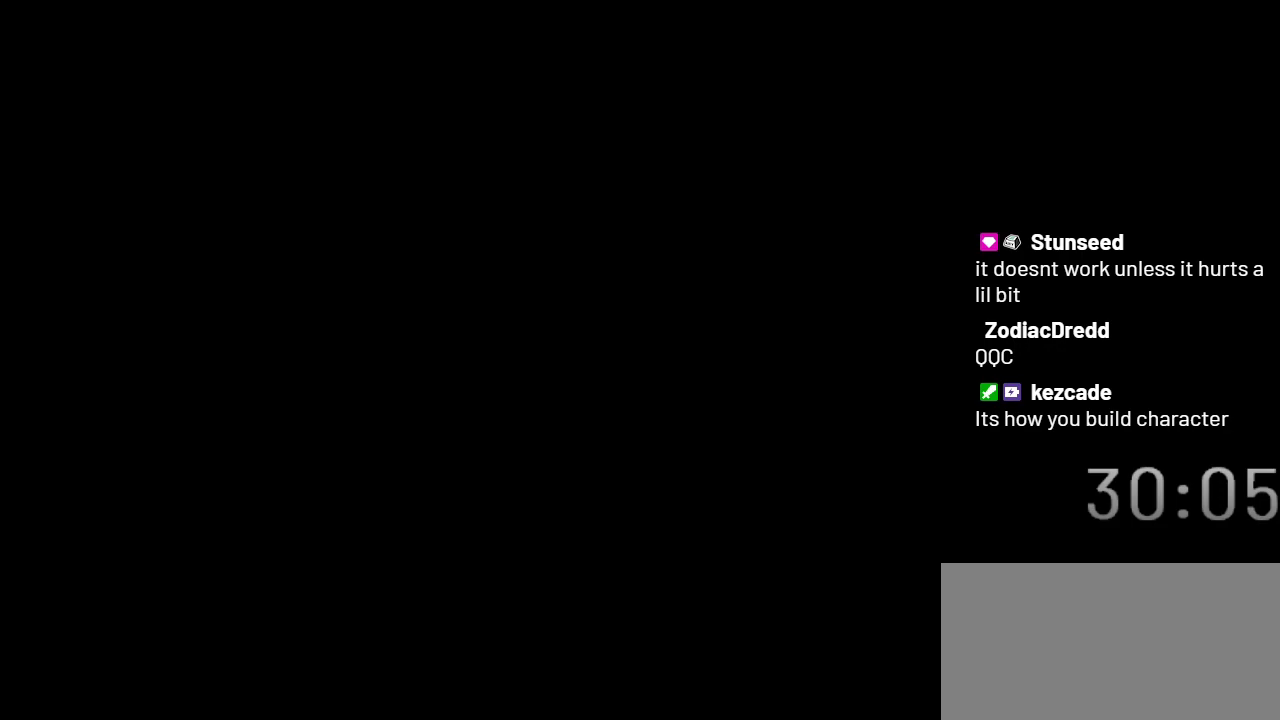
{"buttons": ["X"], "events": []}
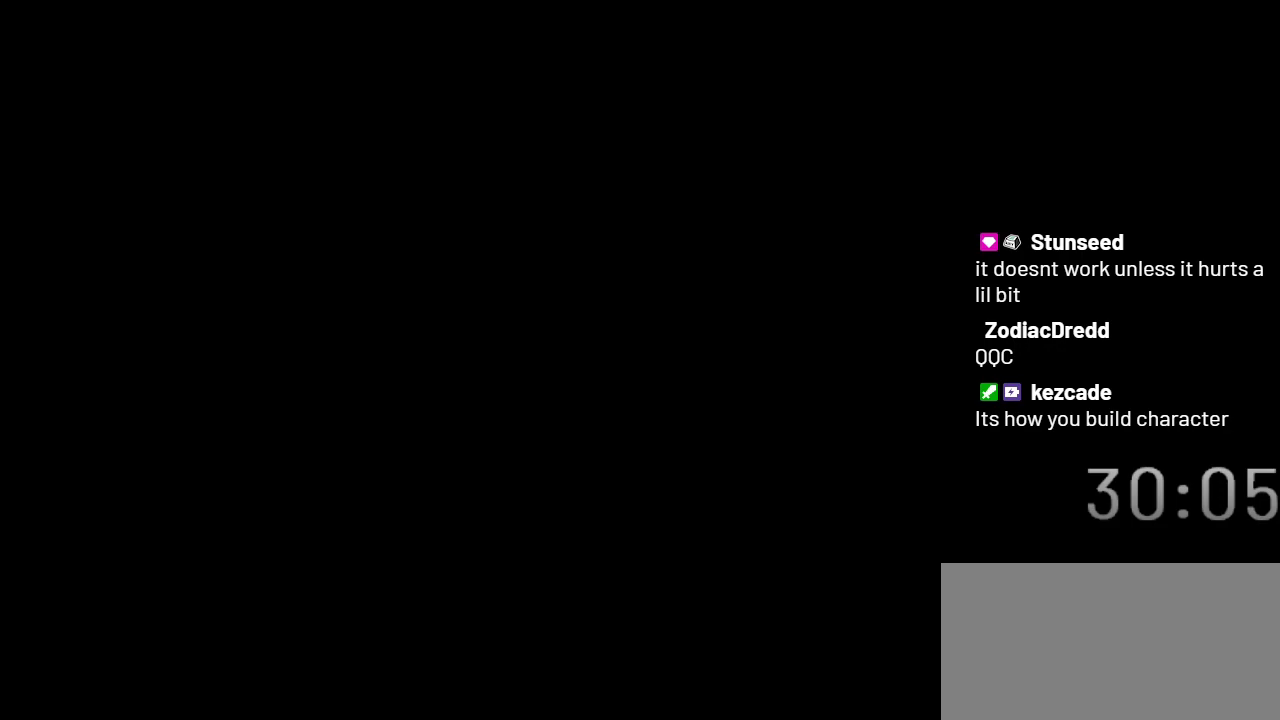
{"buttons": ["X", "DPAD_LEFT"], "events": [[33, "DPAD_LEFT", "down"]]}
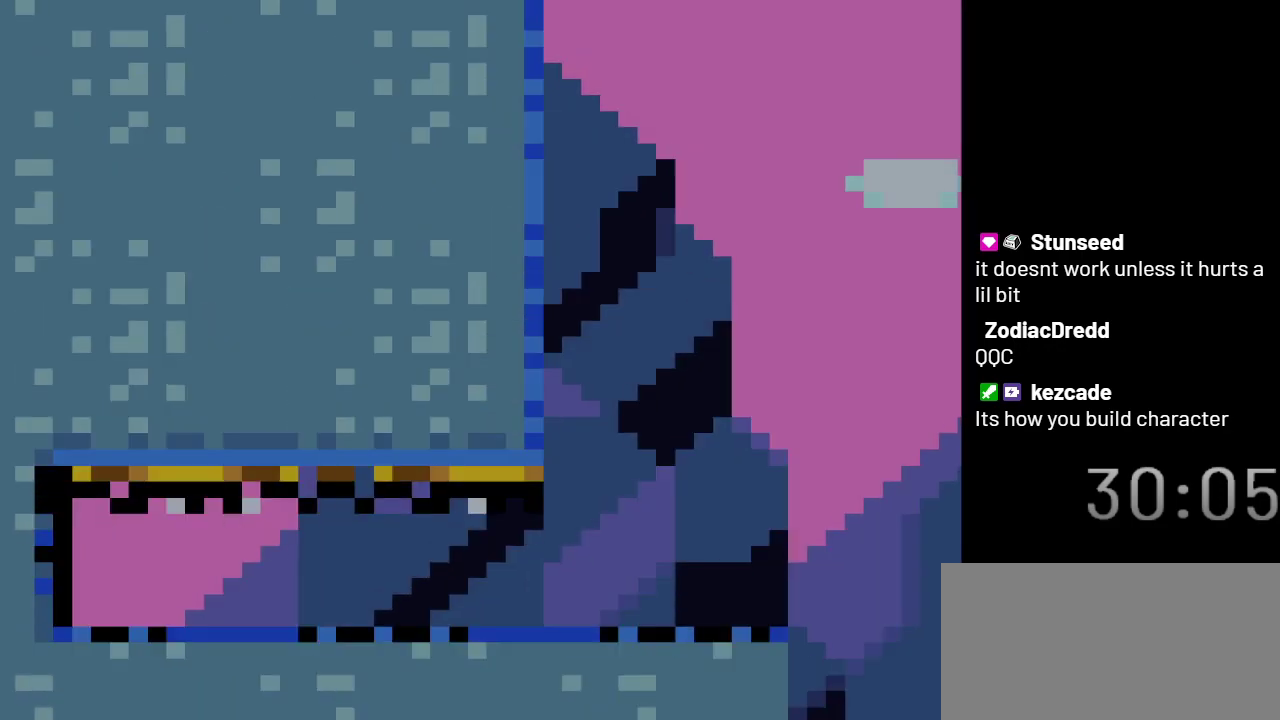
{"buttons": ["X", "DPAD_DOWN", "DPAD_LEFT"], "events": [[500, "DPAD_DOWN", "down"]]}
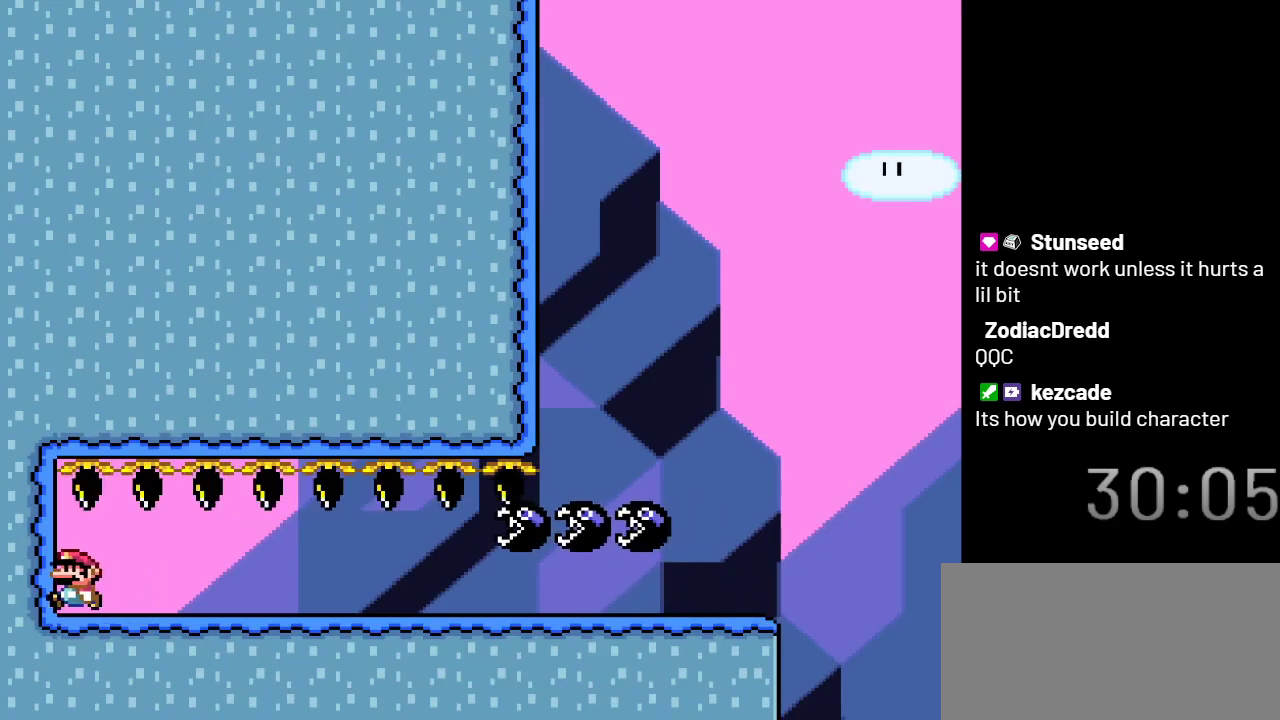
{"buttons": ["X", "DPAD_RIGHT"], "events": [[17, "DPAD_LEFT", "up"], [50, "DPAD_RIGHT", "down"], [167, "DPAD_DOWN", "up"]]}
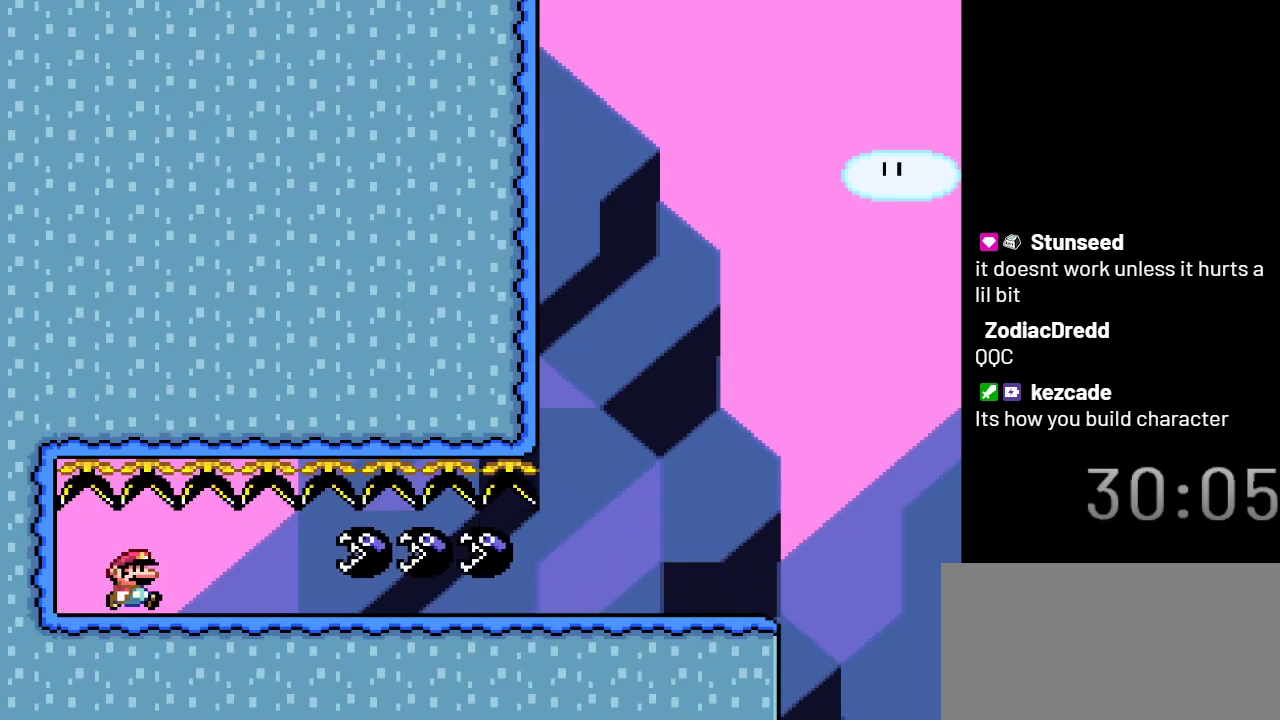
{"buttons": ["X", "DPAD_RIGHT"], "events": []}
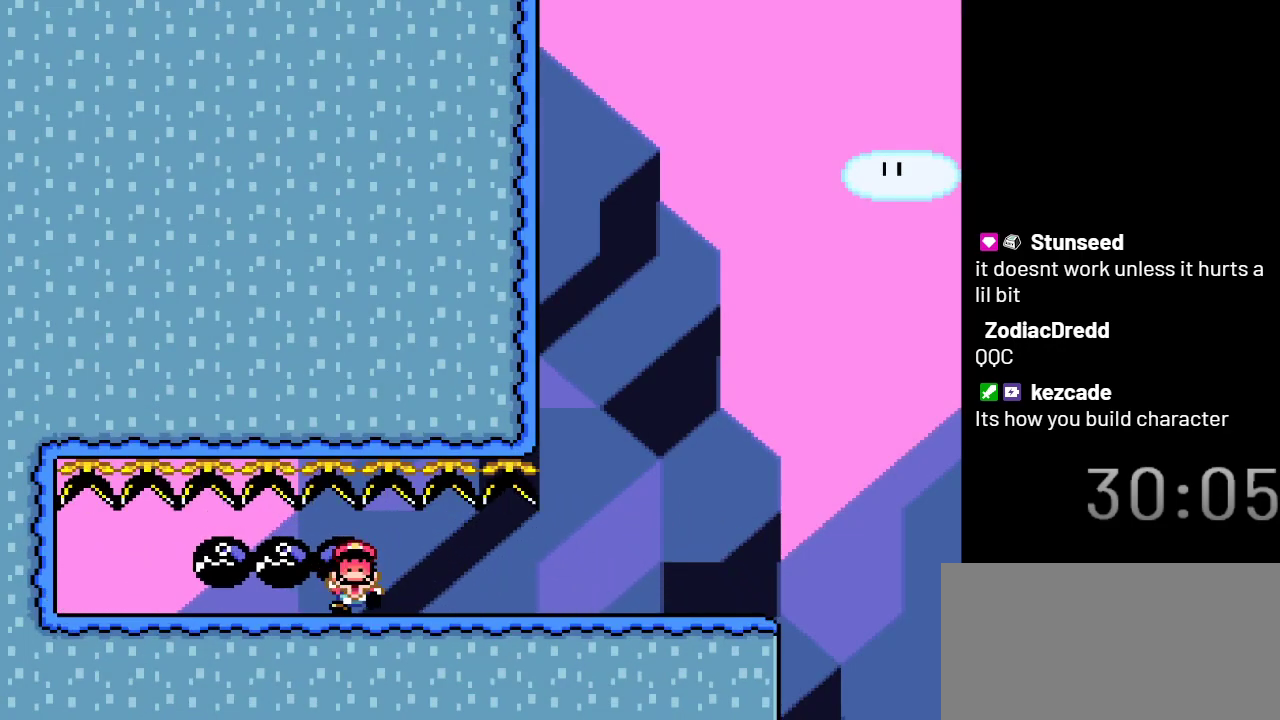
{"buttons": ["X"], "events": [[250, "DPAD_RIGHT", "up"]]}
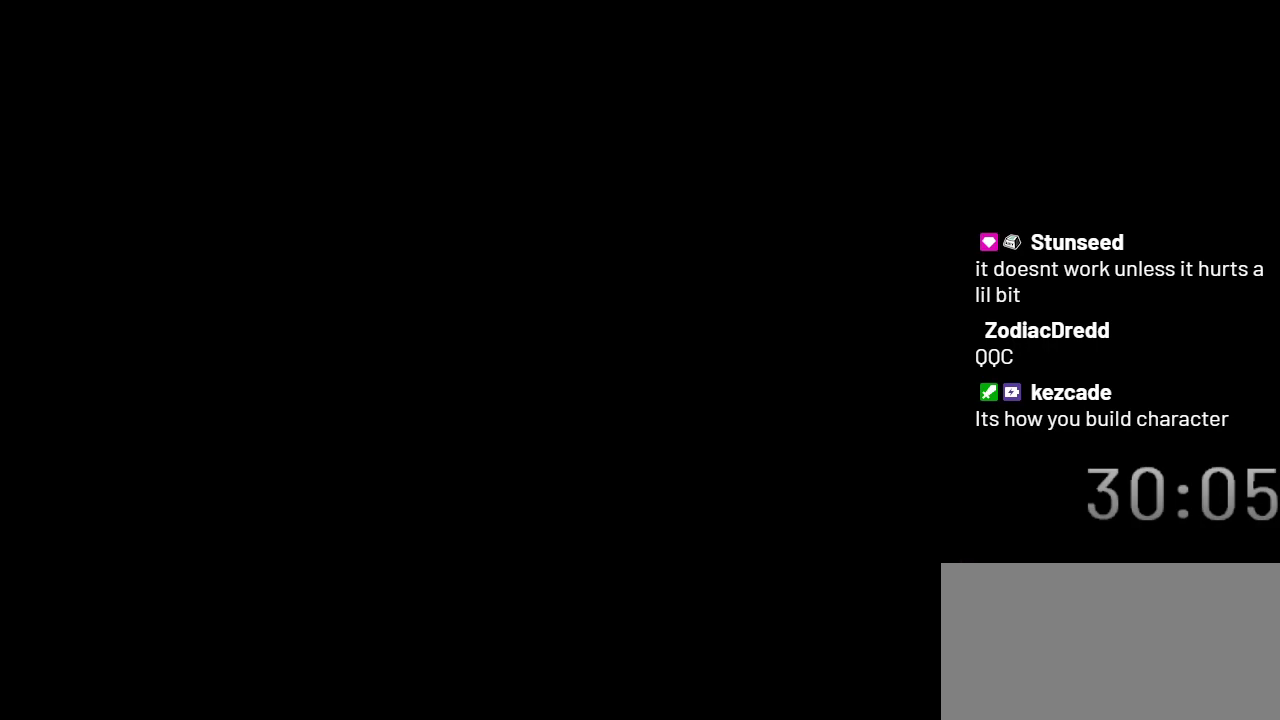
{"buttons": ["X"], "events": []}
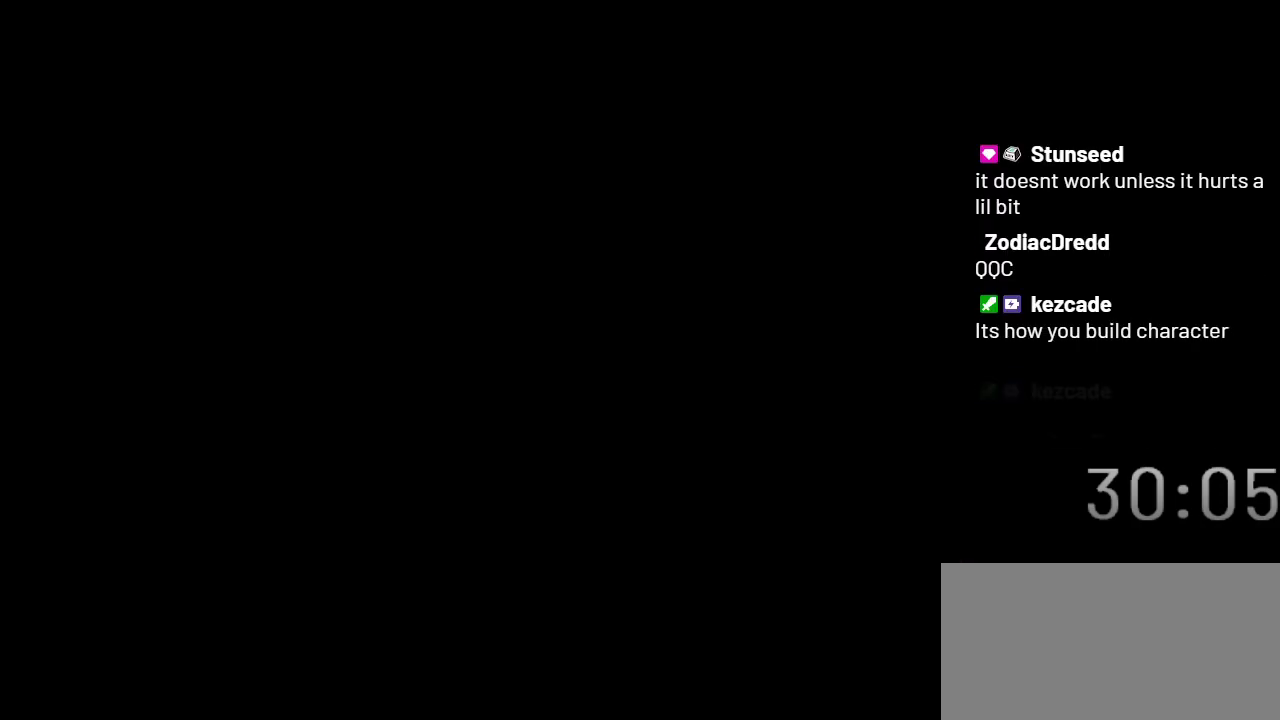
{"buttons": ["X"], "events": []}
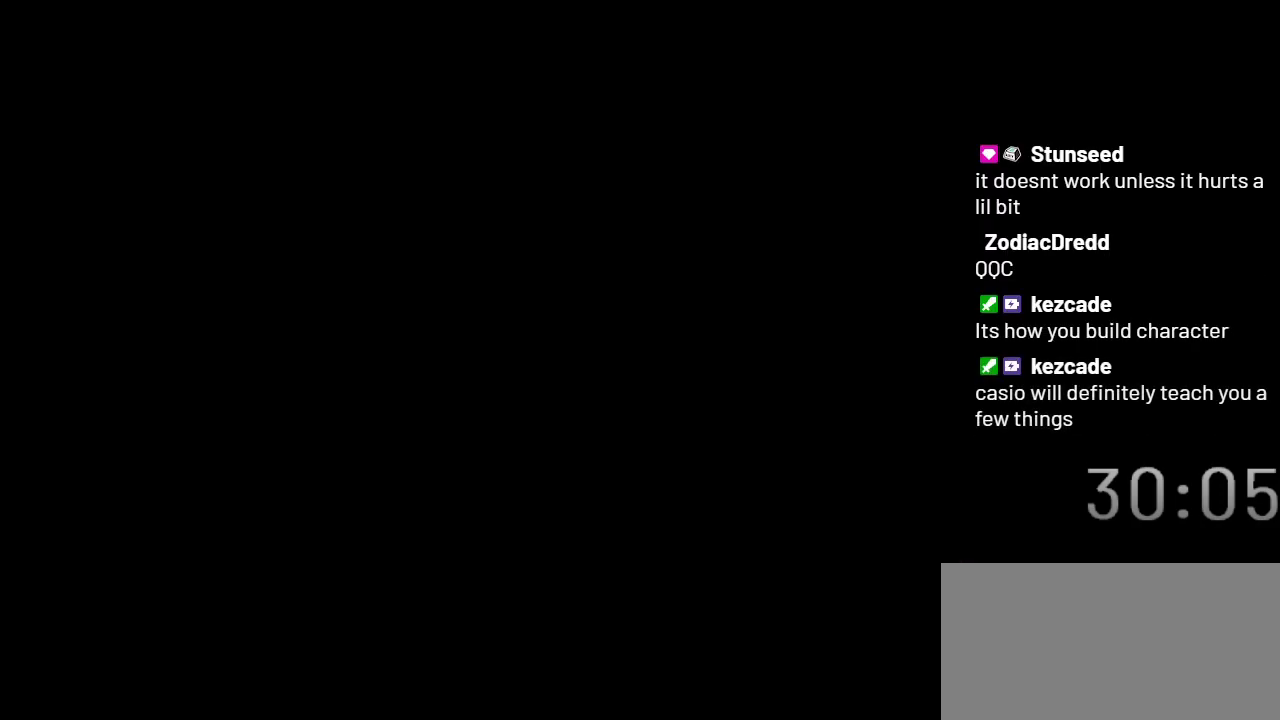
{"buttons": ["X"], "events": []}
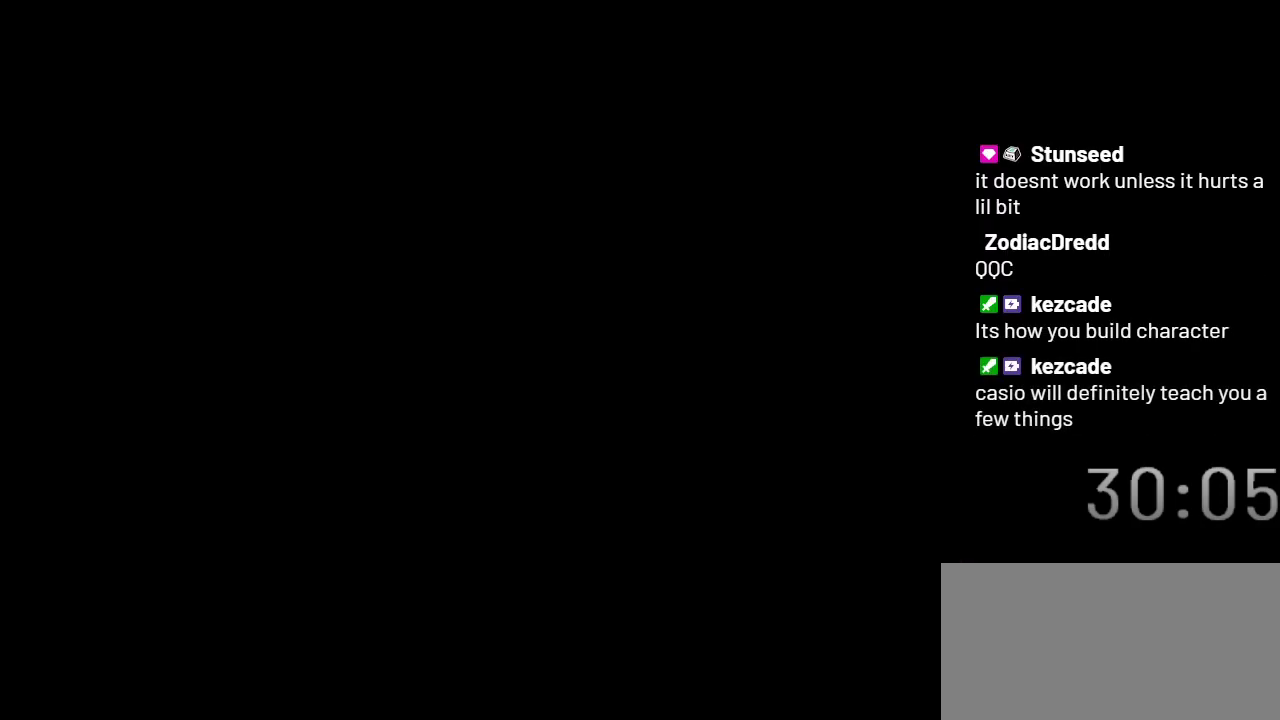
{"buttons": ["X"], "events": []}
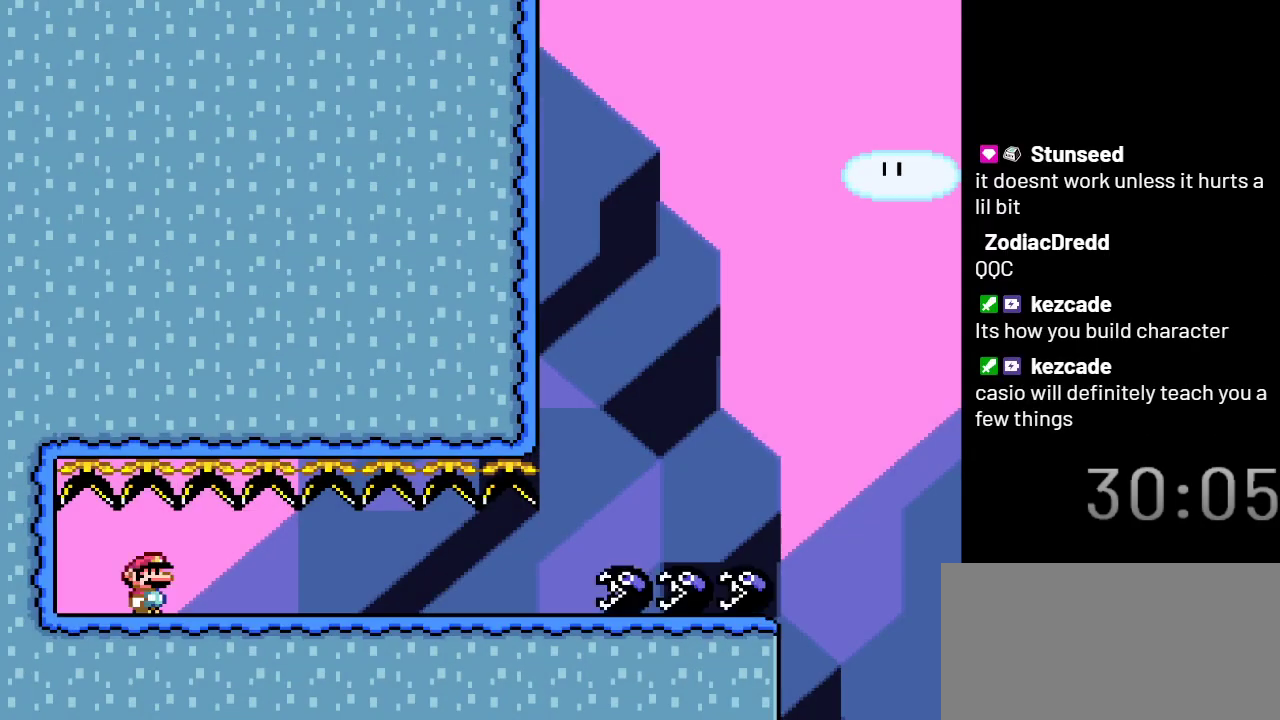
{"buttons": ["X", "DPAD_DOWN", "DPAD_RIGHT"], "events": [[17, "DPAD_LEFT", "down"], [383, "DPAD_DOWN", "down"], [450, "DPAD_LEFT", "up"], [467, "DPAD_RIGHT", "down"]]}
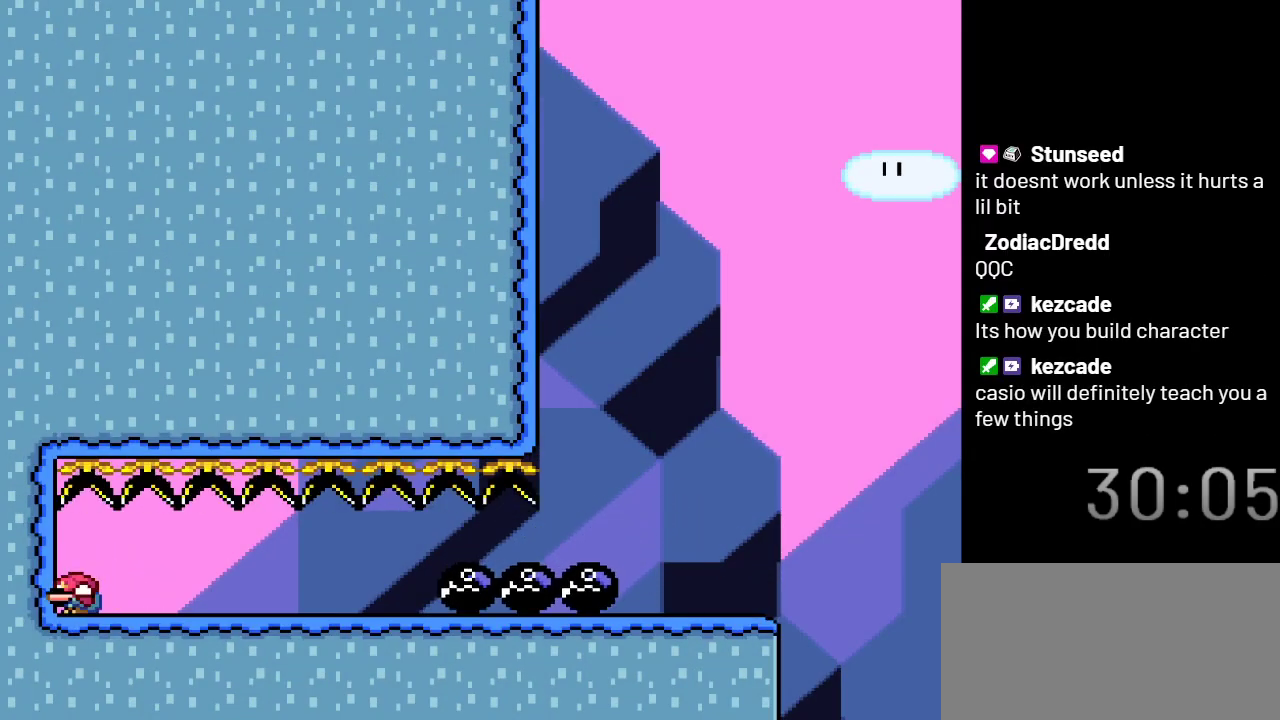
{"buttons": ["X", "DPAD_RIGHT"], "events": [[50, "DPAD_DOWN", "up"]]}